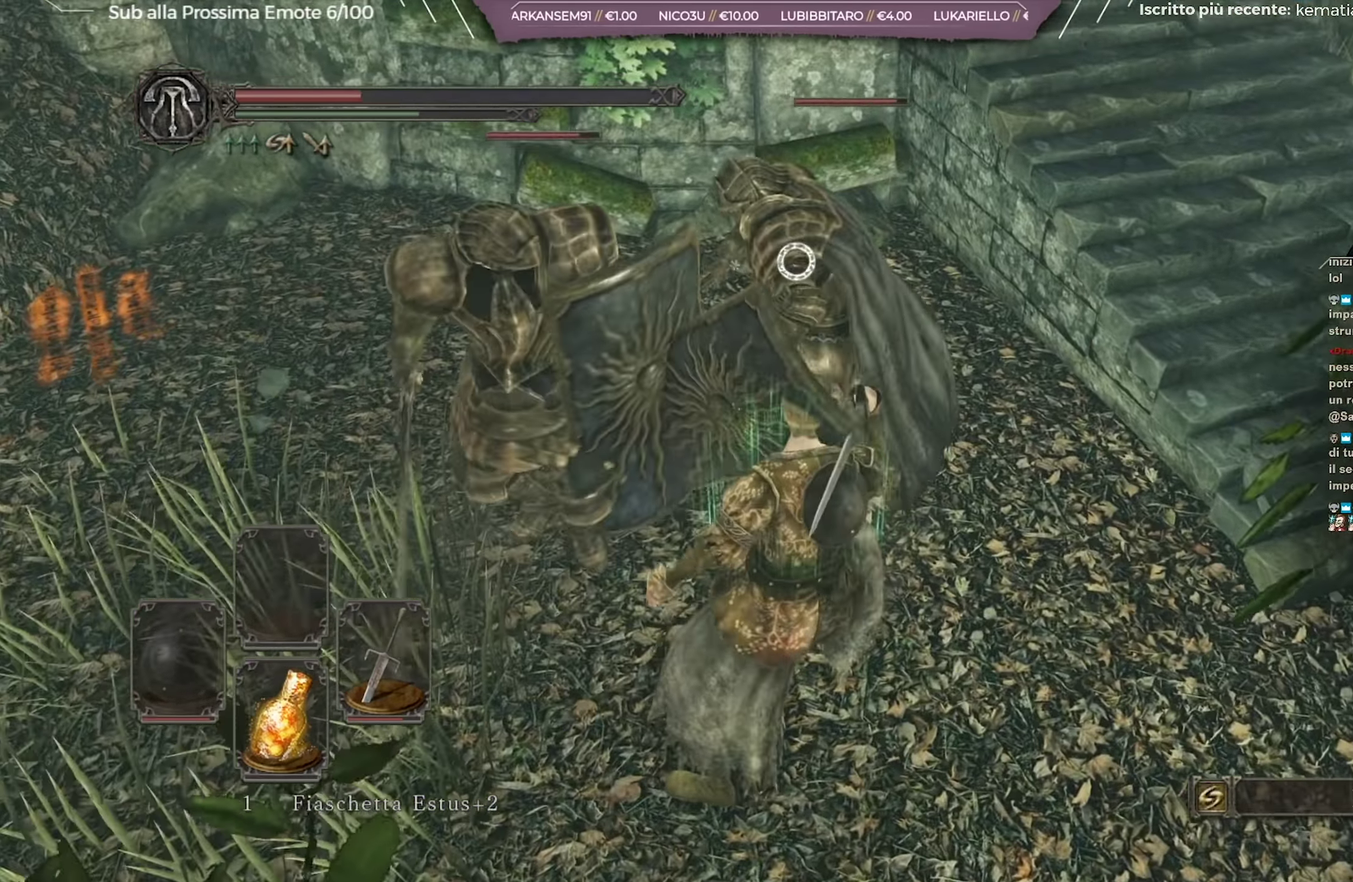
Gameplay with a controller (Xbox layout); each line is a JSON object with the inputs held at the frame after it (dt_ms = milliseconds from this image to that frame). "button_events" lists button changes between this image and that frame as [ms after this image, input, new state], when the widget could be followed in between (sticks are given only as held states). Not read: L1 R1.
{"dt_ms": 684, "buttons": ["B"], "left_stick": "down-right", "right_stick": "center", "button_events": [[484, "B", "down"], [567, "B", "up"], [634, "B", "down"]]}
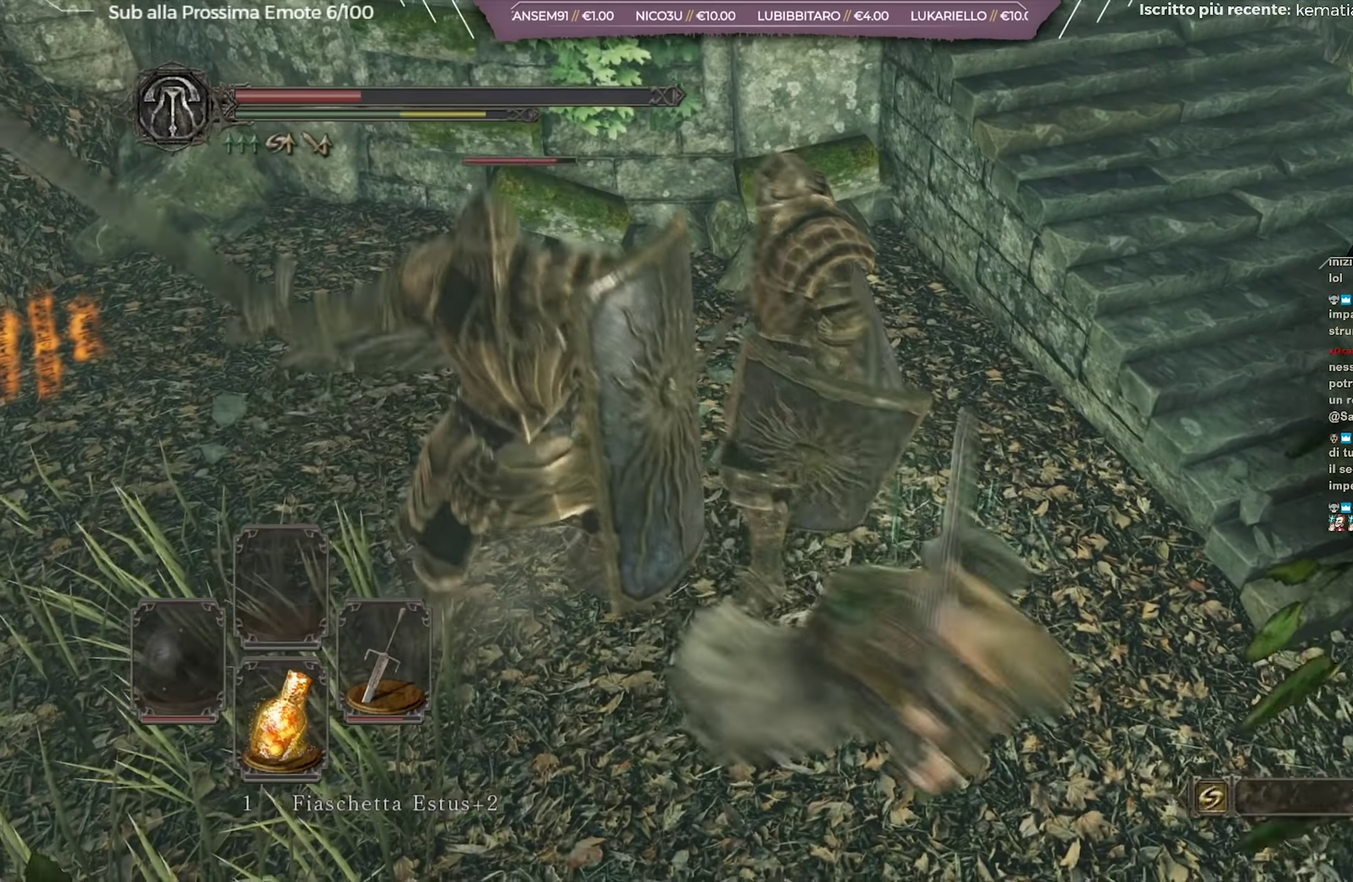
{"dt_ms": 601, "buttons": [], "left_stick": "down-right", "right_stick": "center", "button_events": [[17, "B", "up"], [117, "B", "down"], [167, "B", "up"], [234, "B", "down"], [334, "B", "up"], [384, "B", "down"], [484, "B", "up"]]}
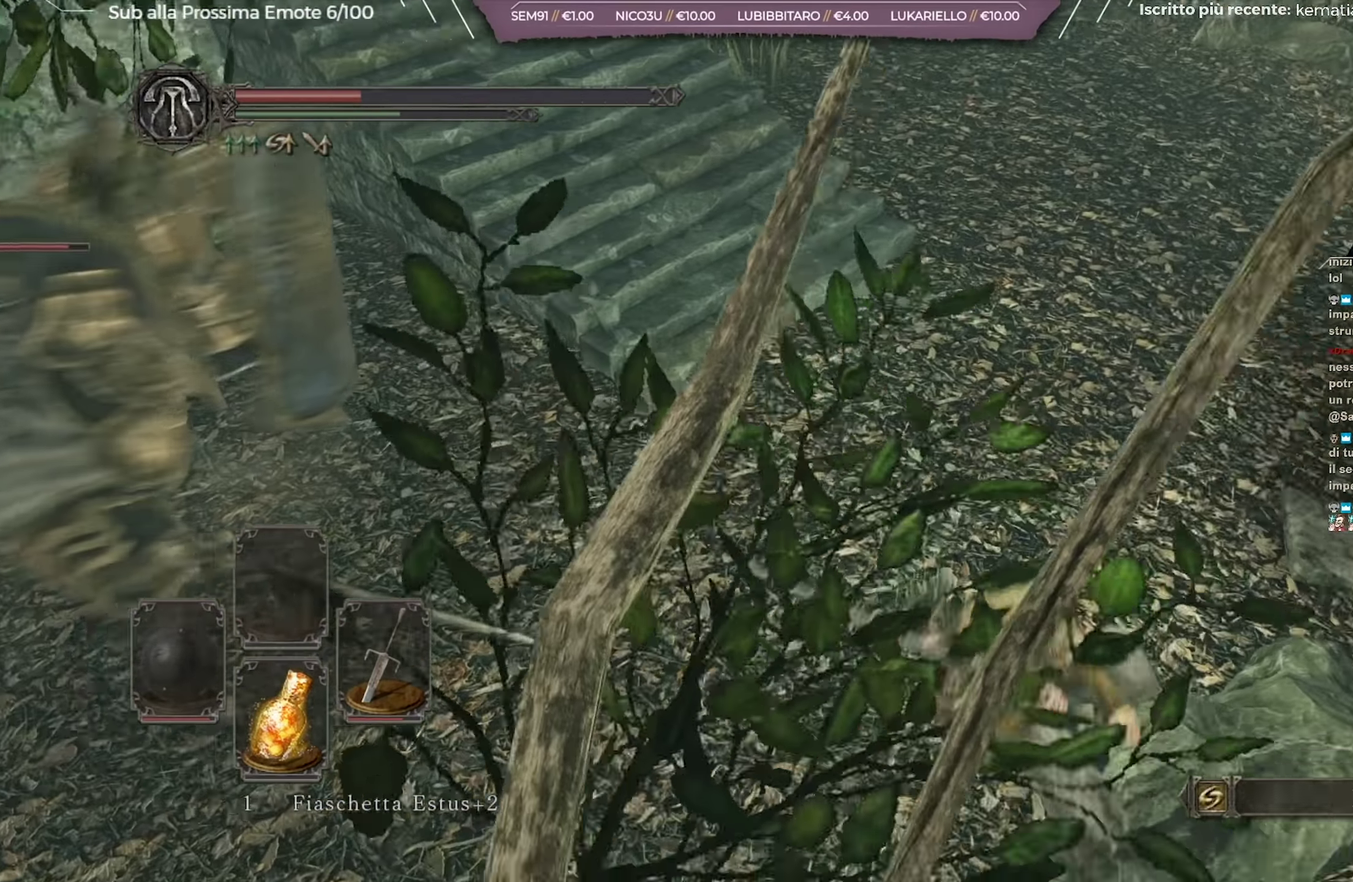
{"dt_ms": 367, "buttons": [], "left_stick": "up-right", "right_stick": "center", "button_events": []}
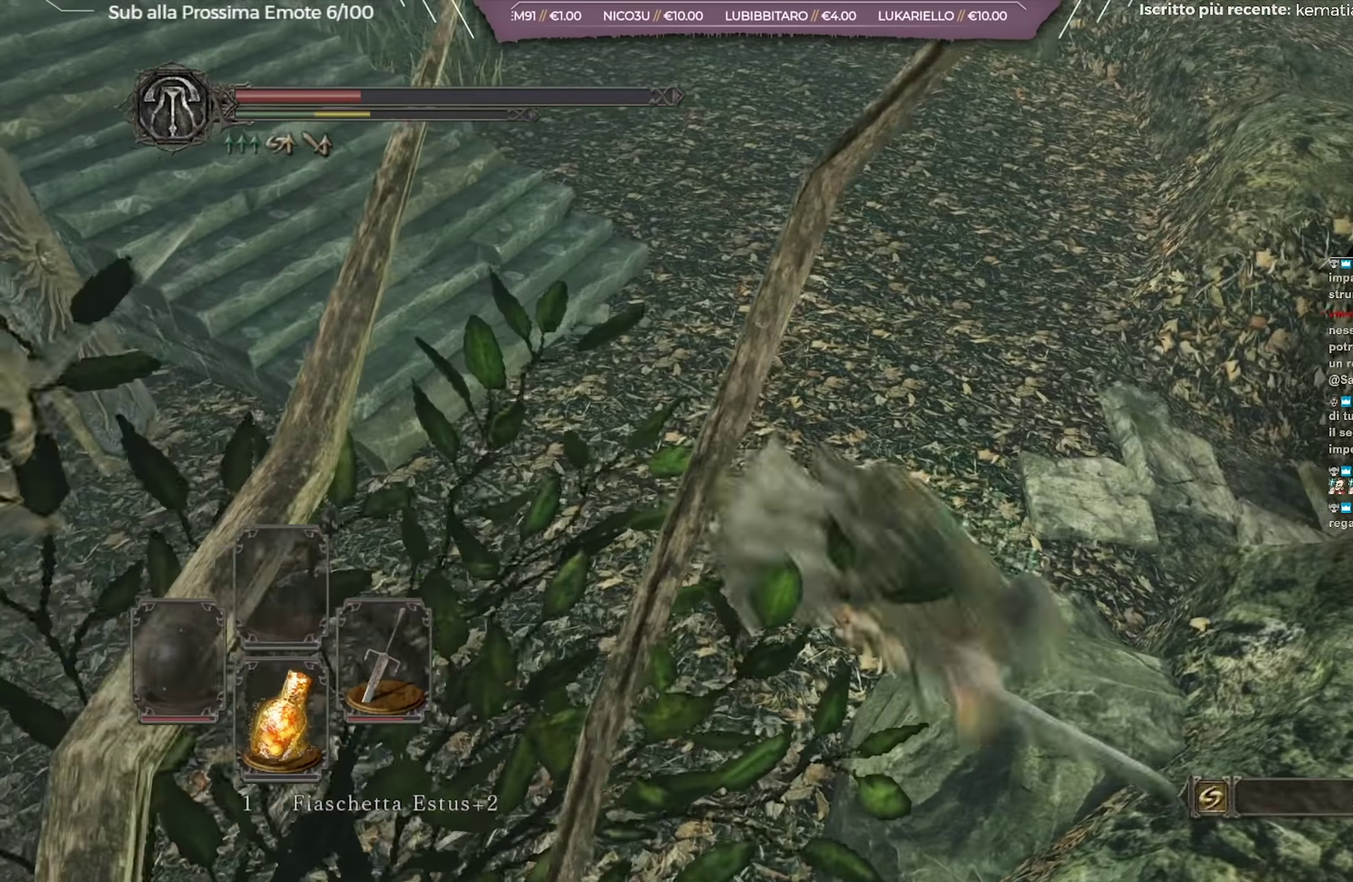
{"dt_ms": 333, "buttons": [], "left_stick": "up", "right_stick": "center", "button_events": []}
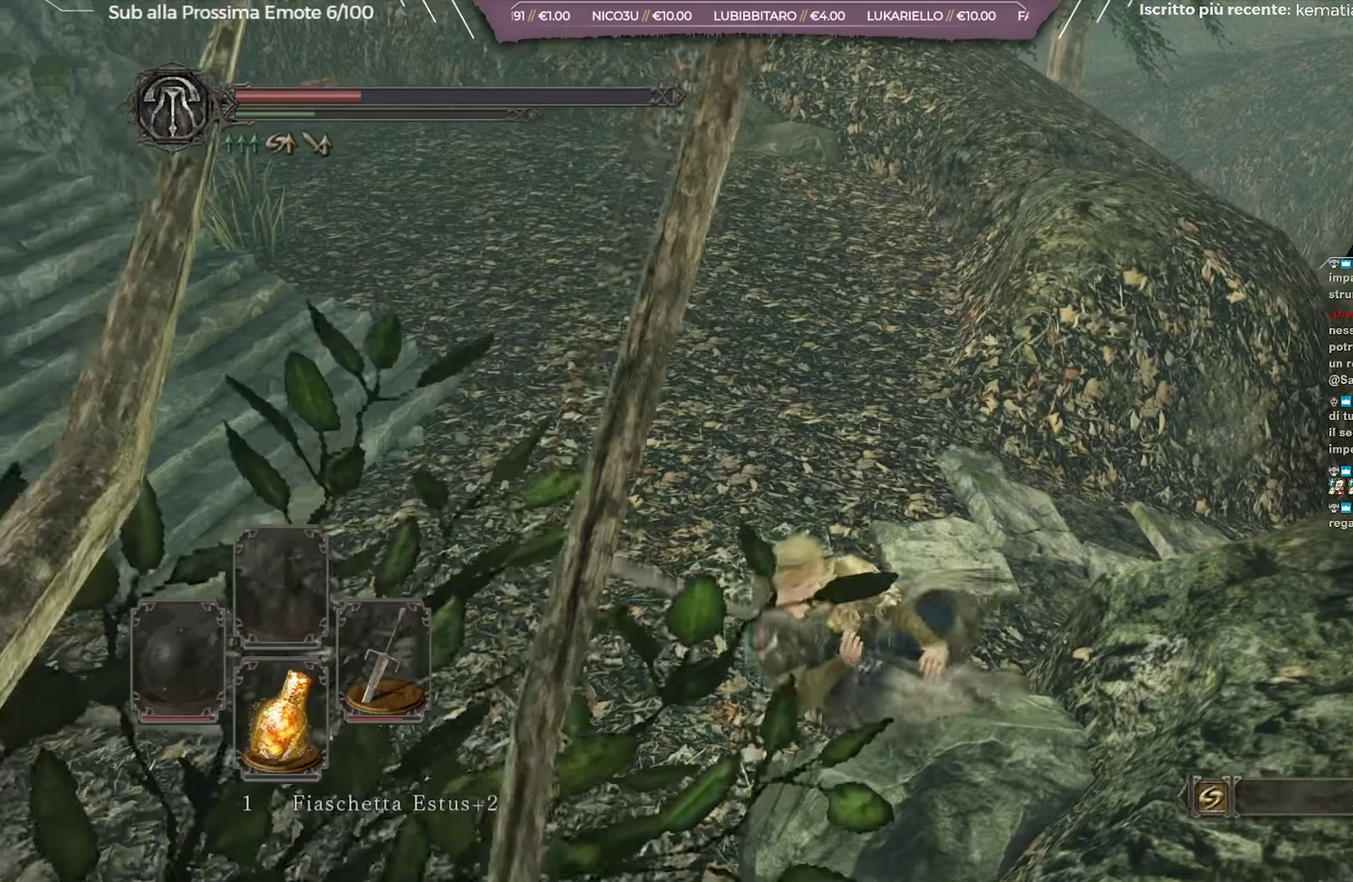
{"dt_ms": 701, "buttons": ["B"], "left_stick": "up-right", "right_stick": "center", "button_events": [[84, "B", "down"]]}
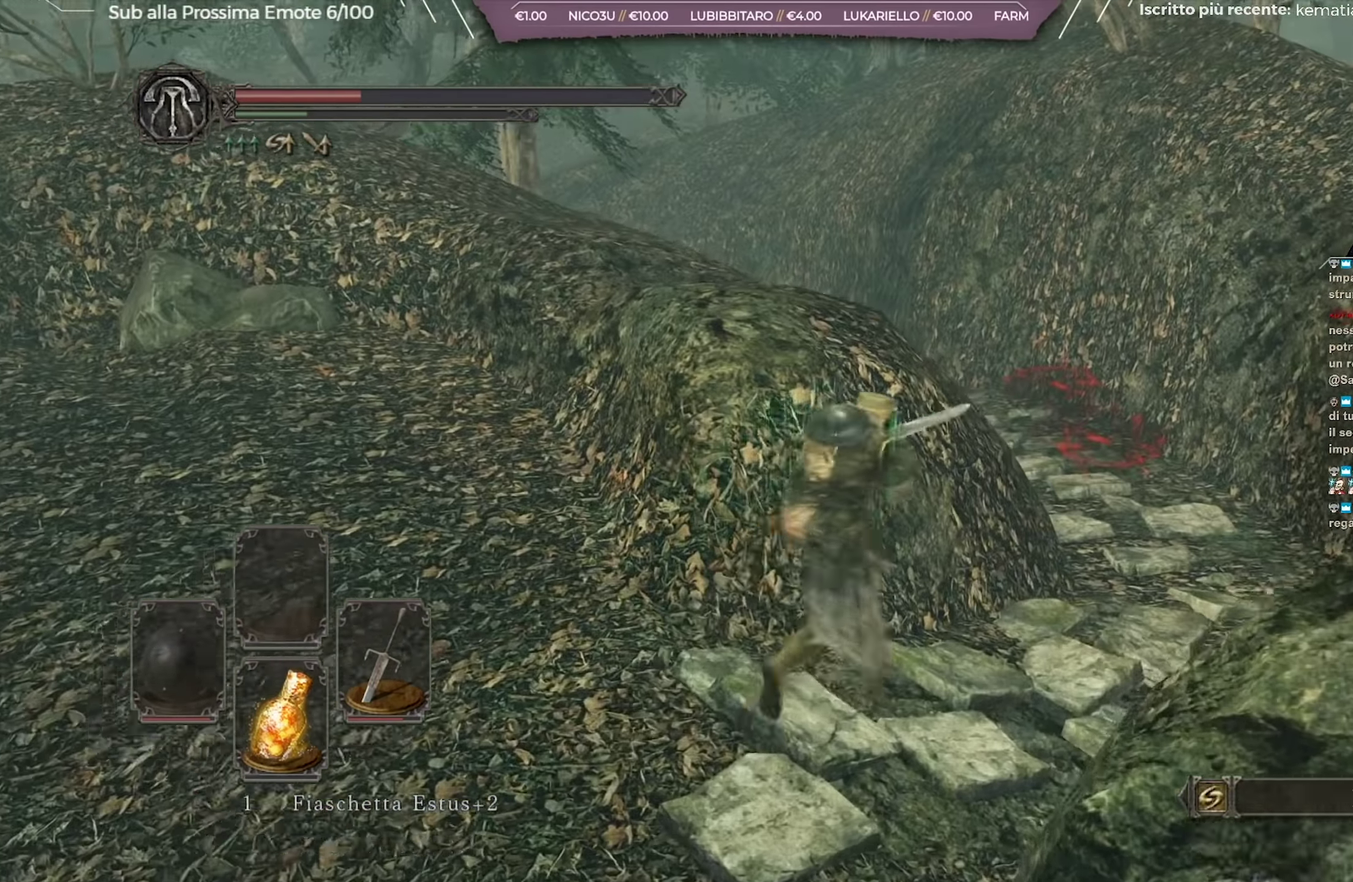
{"dt_ms": 701, "buttons": [], "left_stick": "up-right", "right_stick": "left", "button_events": [[150, "X", "down"], [217, "X", "up"], [334, "X", "down"], [417, "X", "up"], [434, "B", "up"]]}
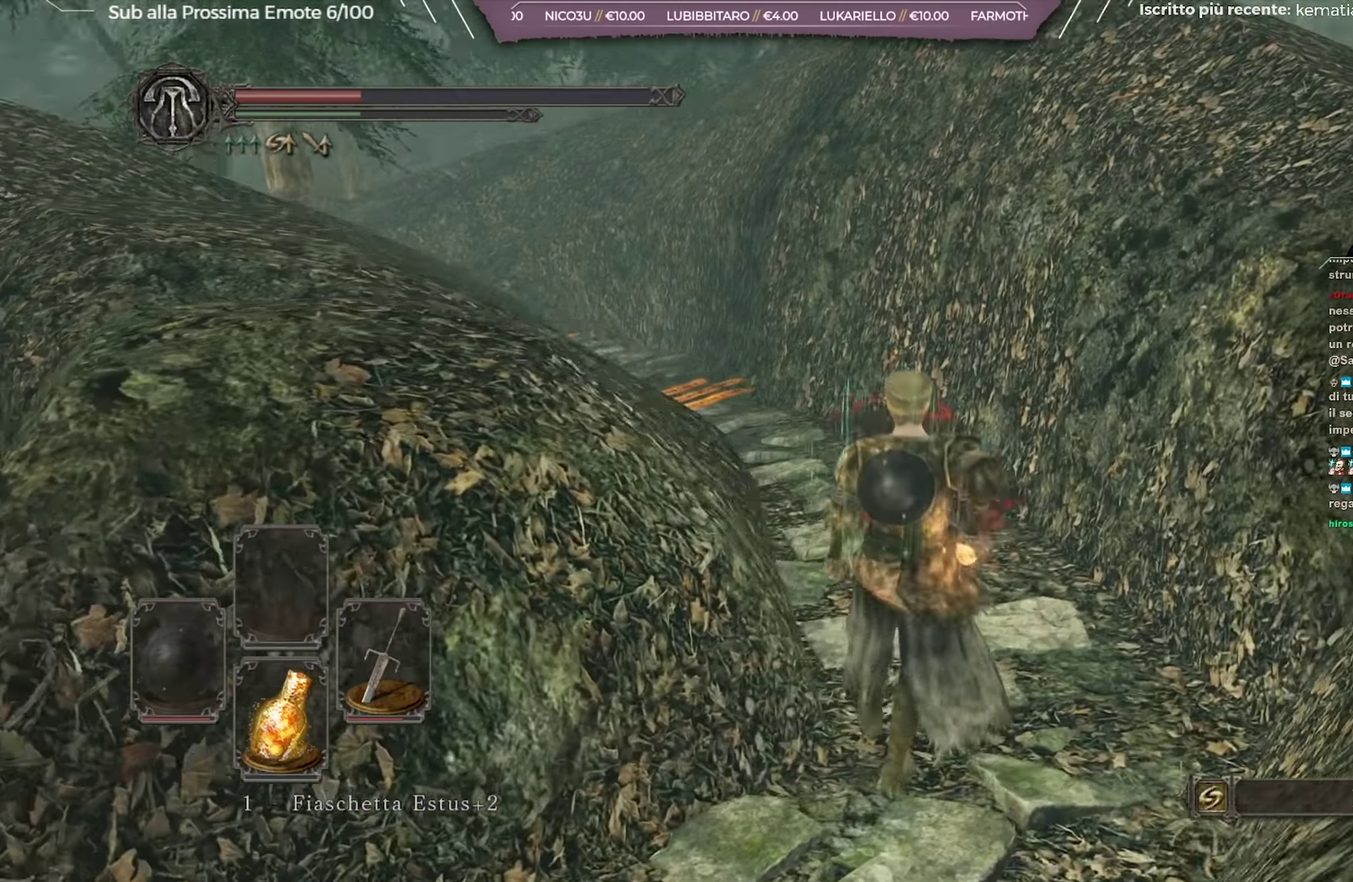
{"dt_ms": 250, "buttons": [], "left_stick": "up-right", "right_stick": "left", "button_events": []}
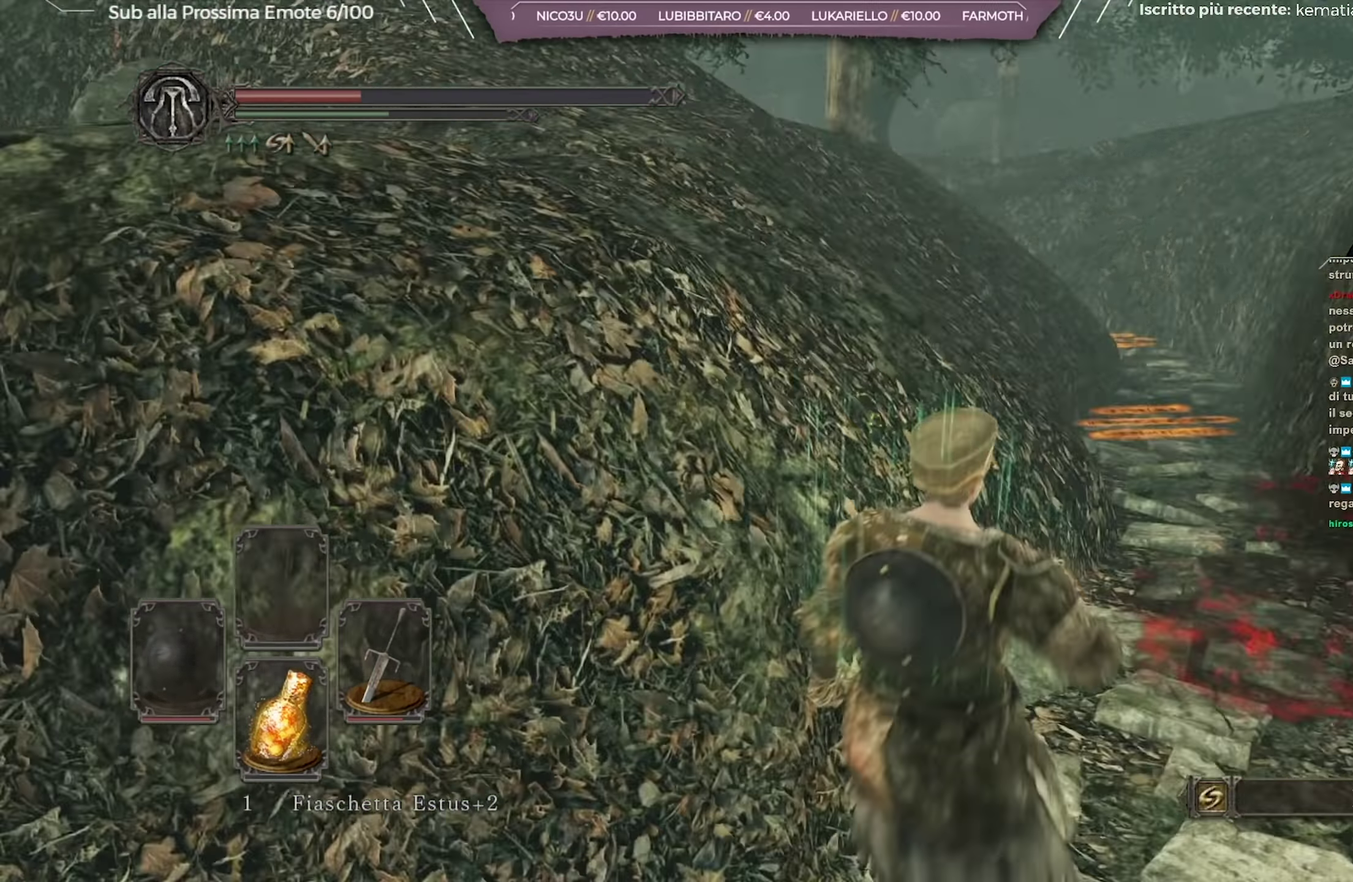
{"dt_ms": 451, "buttons": [], "left_stick": "down-right", "right_stick": "center", "button_events": []}
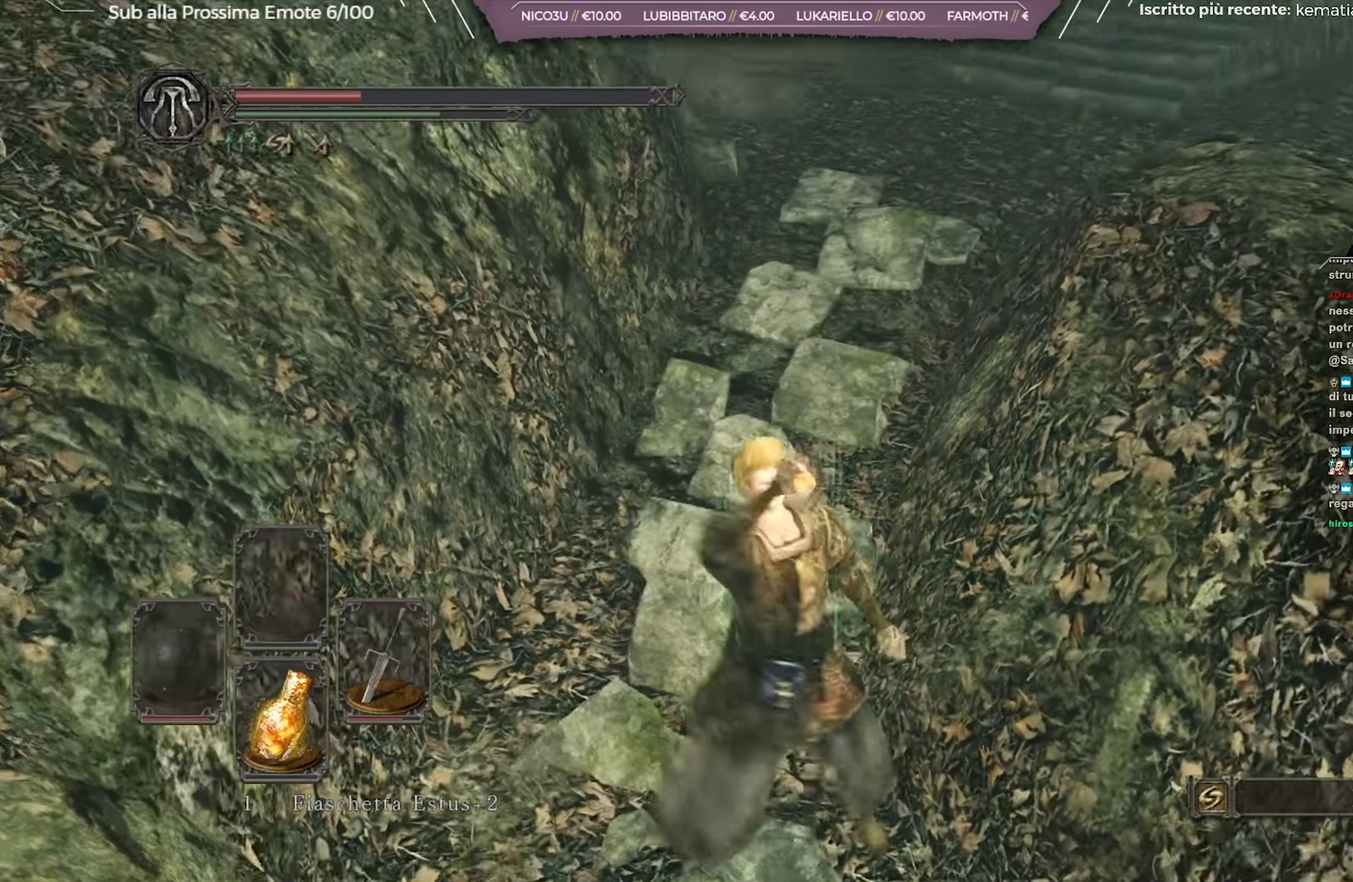
{"dt_ms": 700, "buttons": [], "left_stick": "down", "right_stick": "center", "button_events": []}
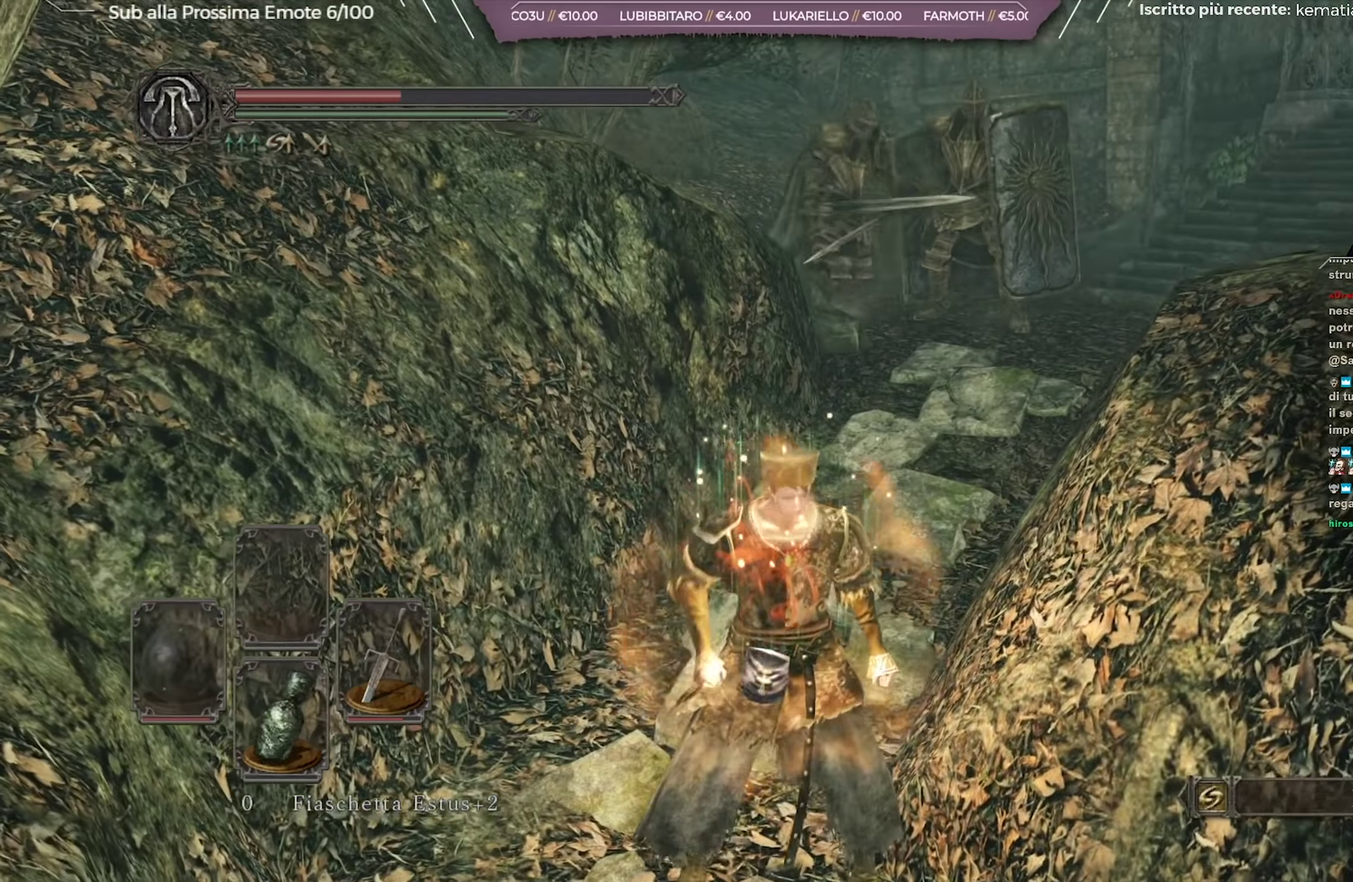
{"dt_ms": 351, "buttons": [], "left_stick": "left", "right_stick": "center", "button_events": []}
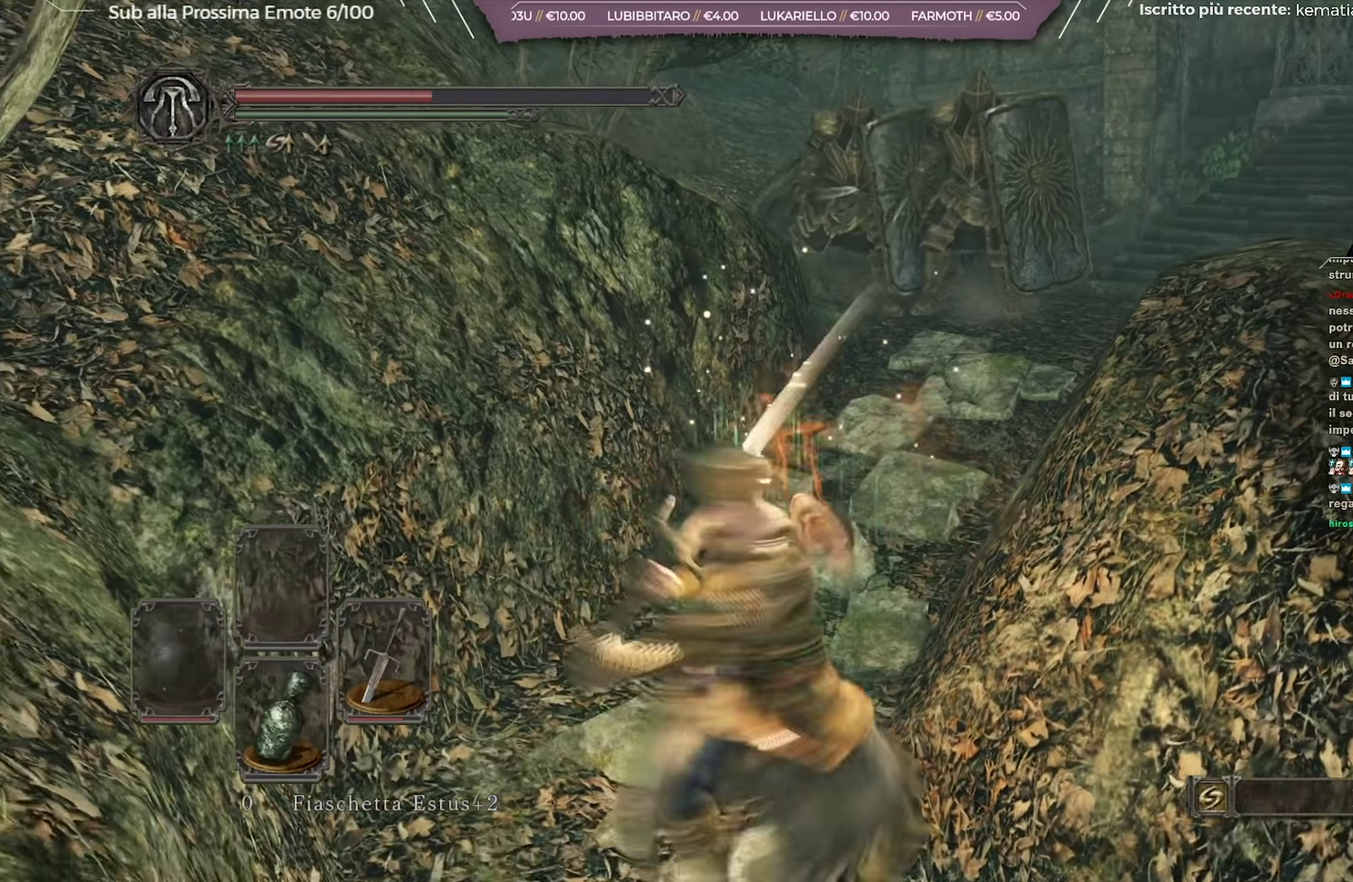
{"dt_ms": 350, "buttons": [], "left_stick": "center", "right_stick": "center", "button_events": []}
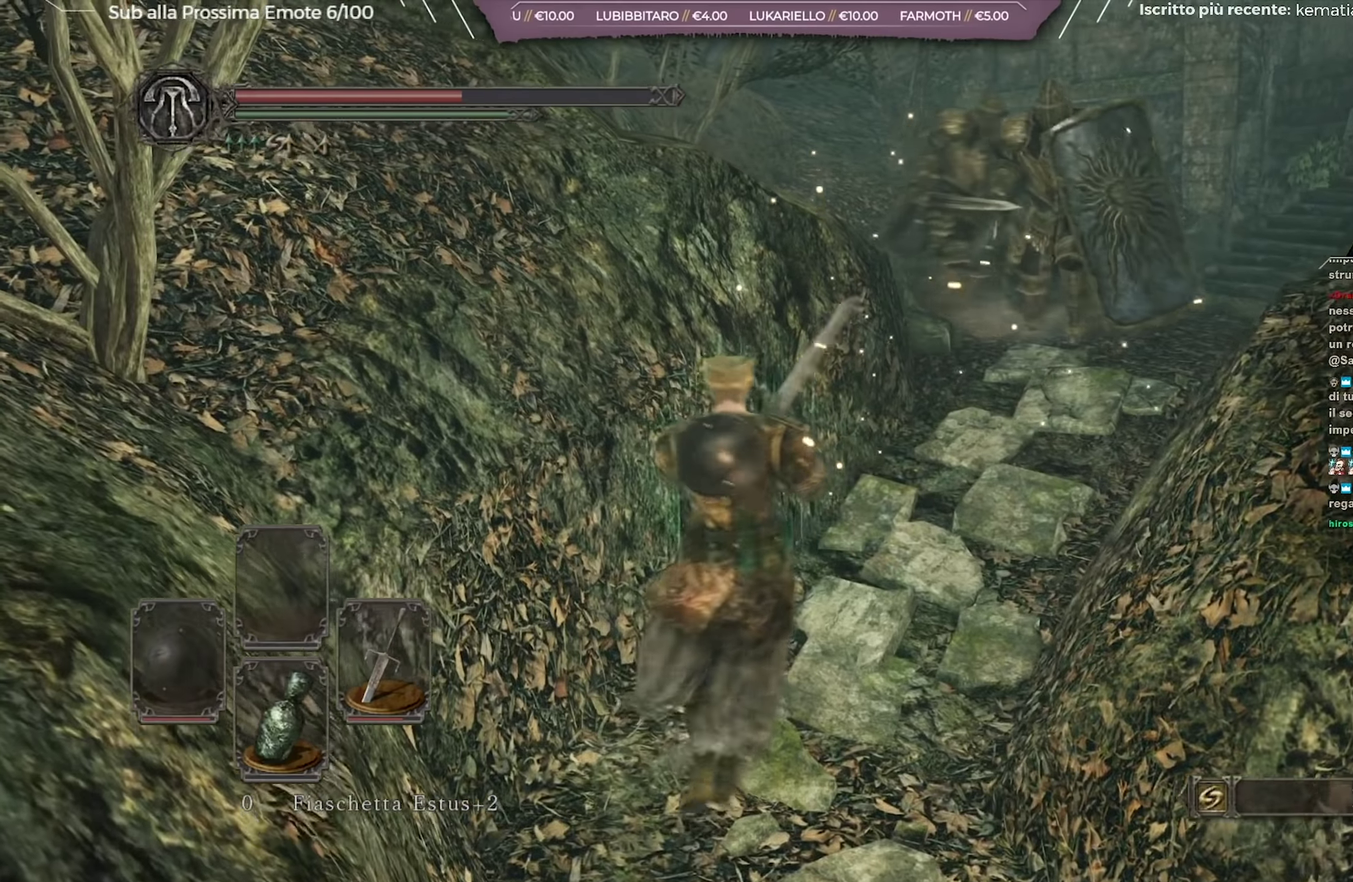
{"dt_ms": 701, "buttons": [], "left_stick": "down-right", "right_stick": "center", "button_events": [[284, "Y", "down"], [384, "Y", "up"]]}
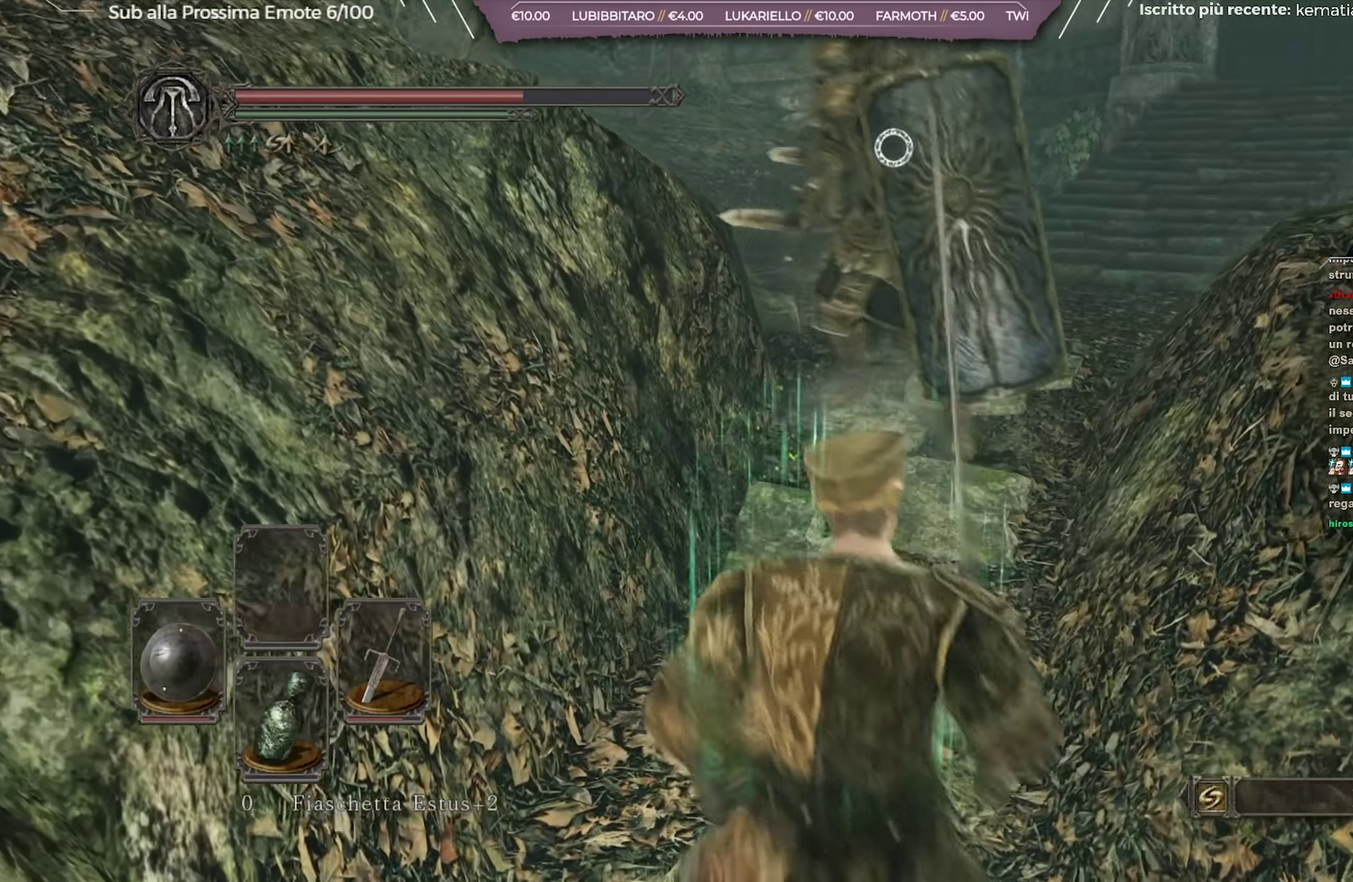
{"dt_ms": 450, "buttons": [], "left_stick": "down-left", "right_stick": "center", "button_events": []}
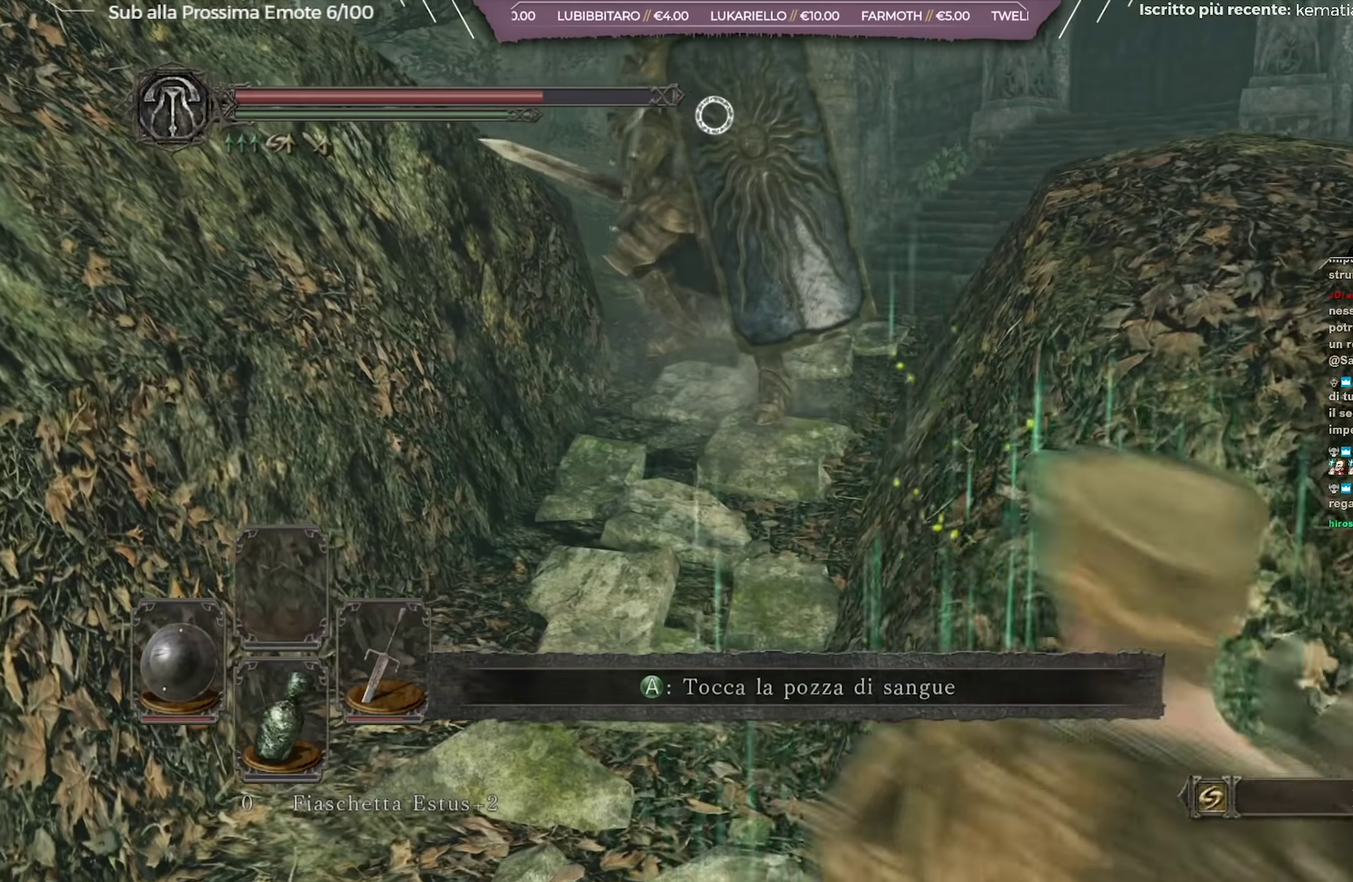
{"dt_ms": 251, "buttons": [], "left_stick": "up-left", "right_stick": "center", "button_events": []}
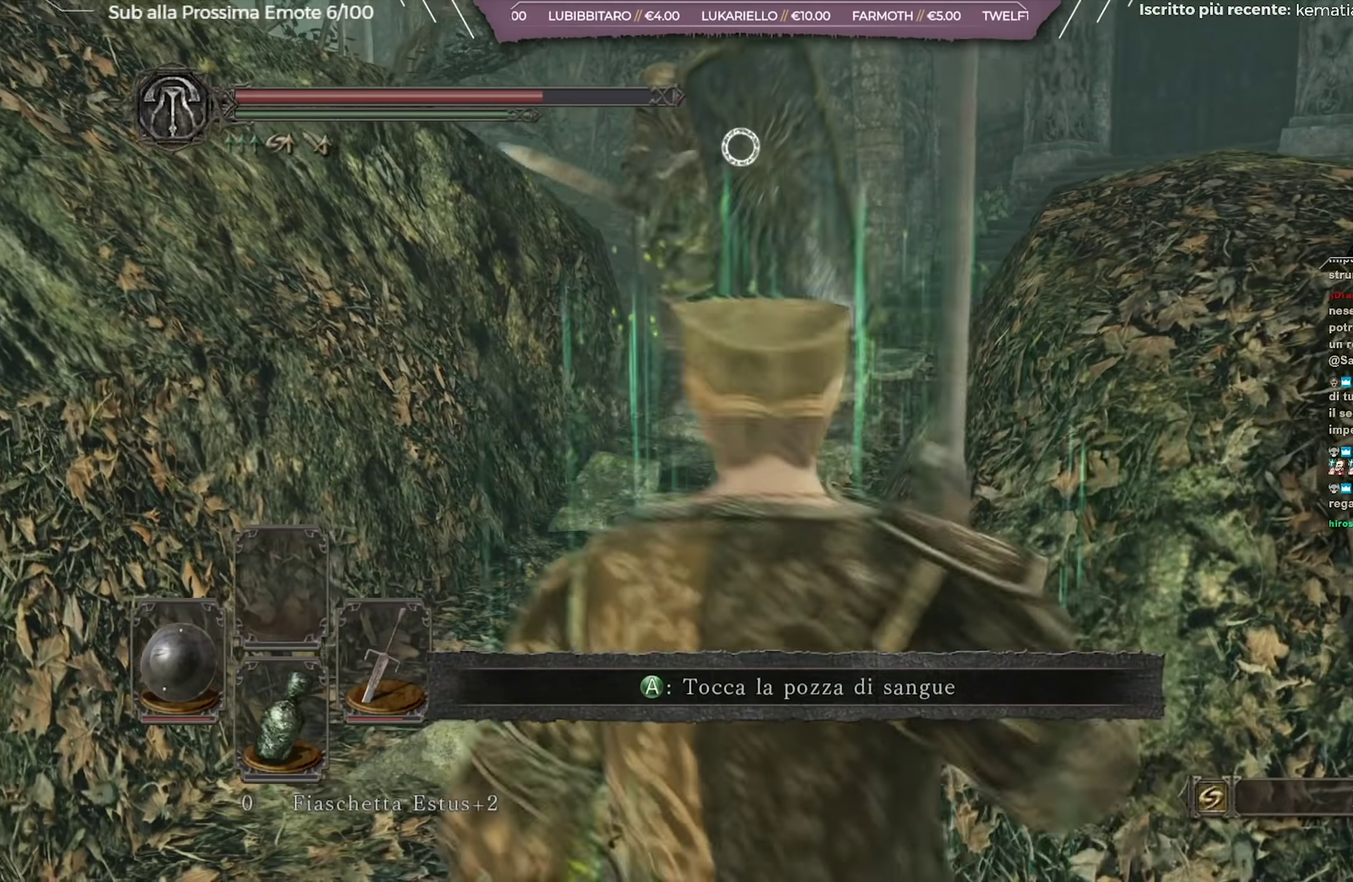
{"dt_ms": 700, "buttons": [], "left_stick": "left", "right_stick": "center", "button_events": [[133, "R2", "down"], [267, "R2", "up"]]}
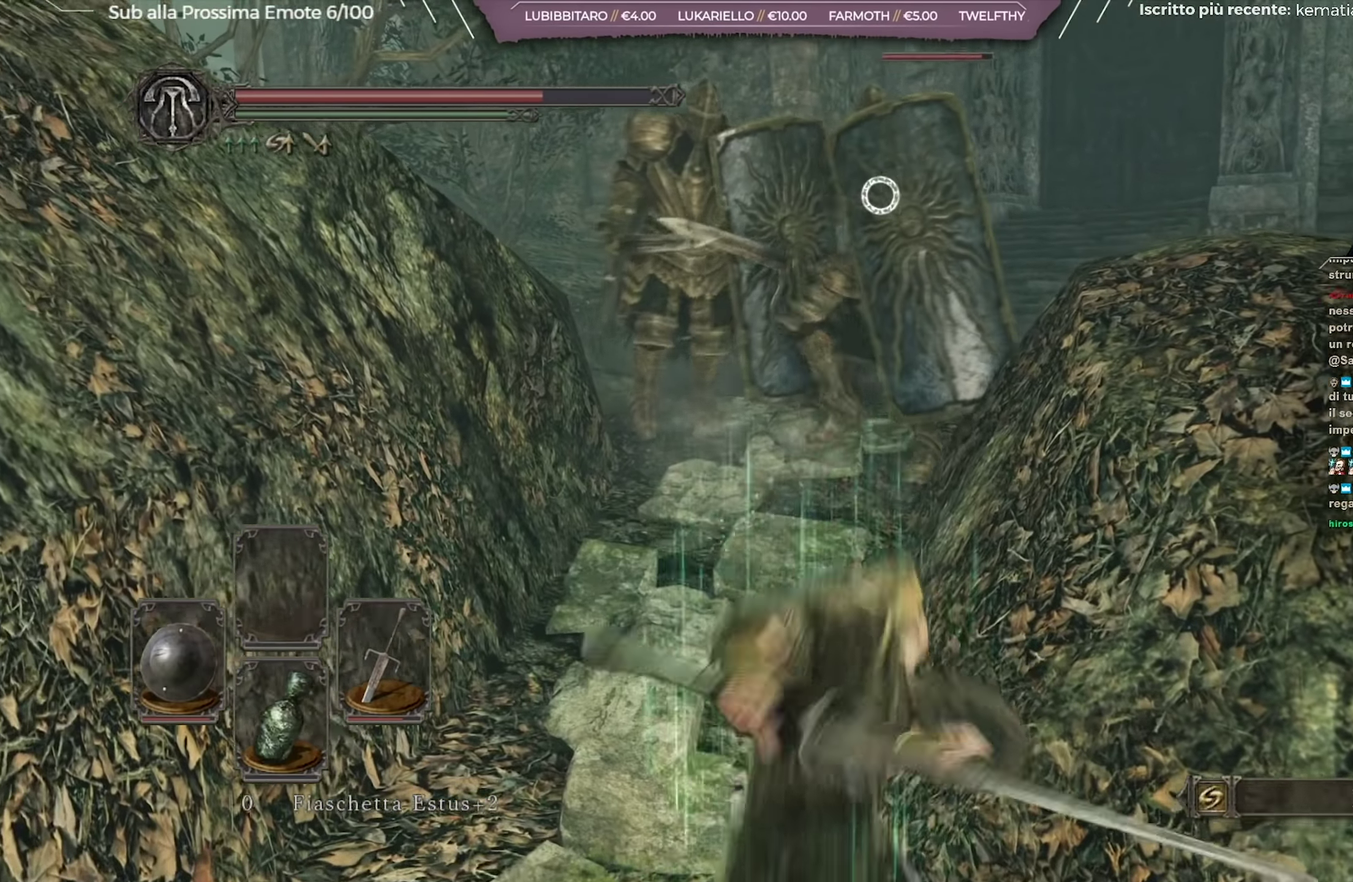
{"dt_ms": 701, "buttons": [], "left_stick": "down", "right_stick": "center", "button_events": []}
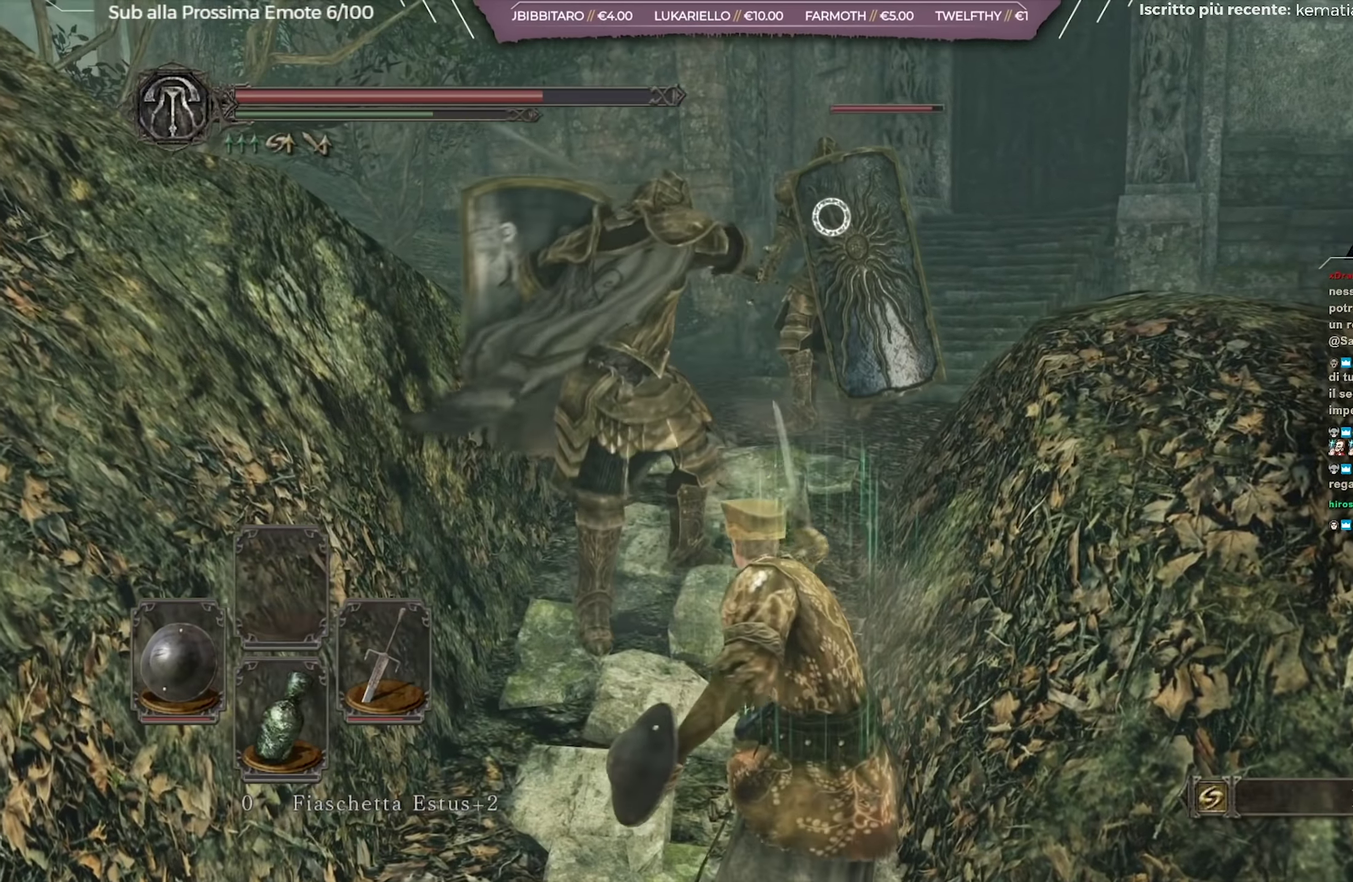
{"dt_ms": 350, "buttons": ["B"], "left_stick": "down-right", "right_stick": "center", "button_events": [[50, "B", "down"], [117, "B", "up"], [200, "B", "down"], [284, "B", "up"], [350, "B", "down"]]}
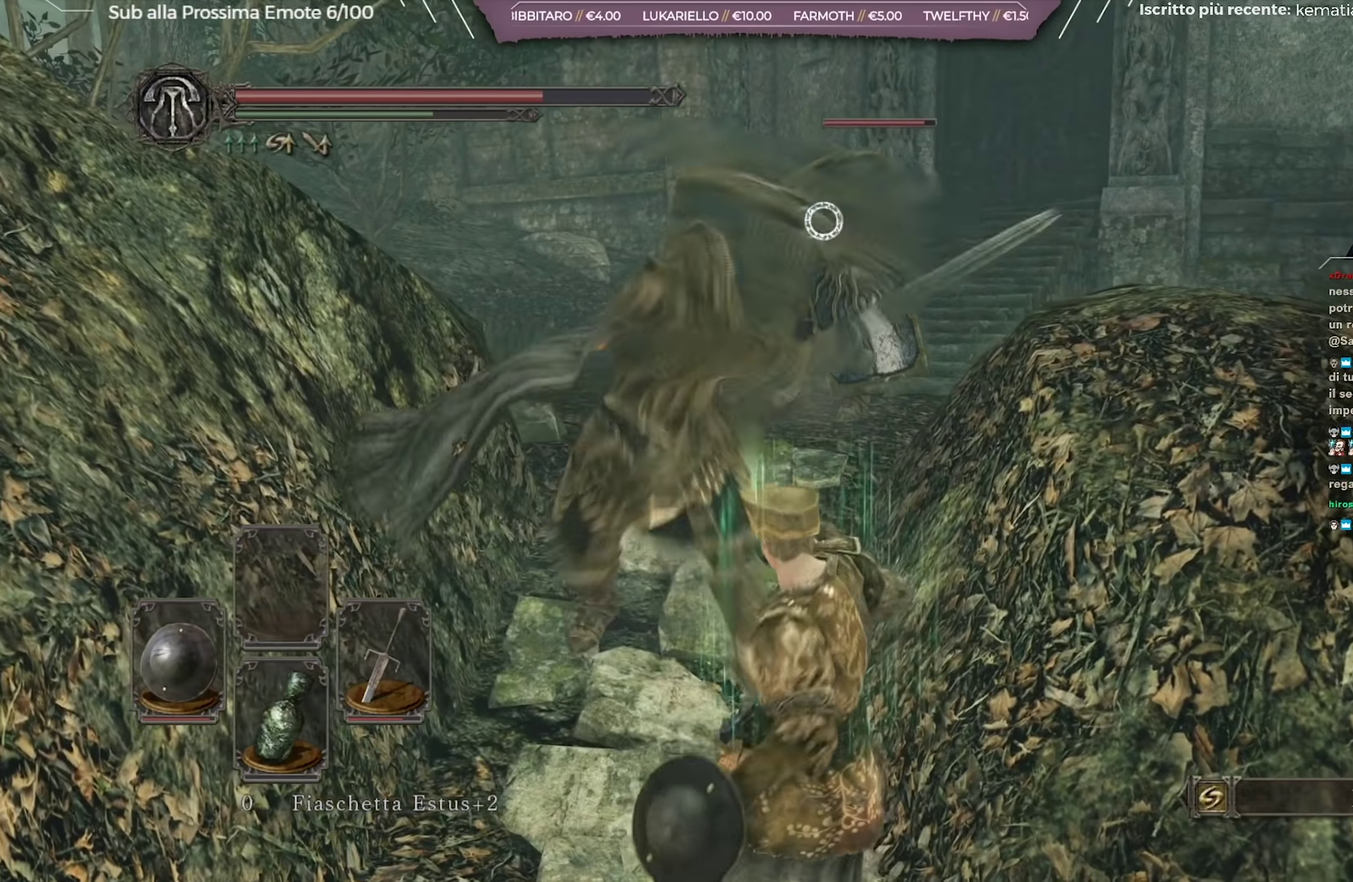
{"dt_ms": 451, "buttons": ["B"], "left_stick": "down-right", "right_stick": "center", "button_events": [[84, "B", "up"], [134, "B", "down"], [267, "B", "up"], [434, "B", "down"]]}
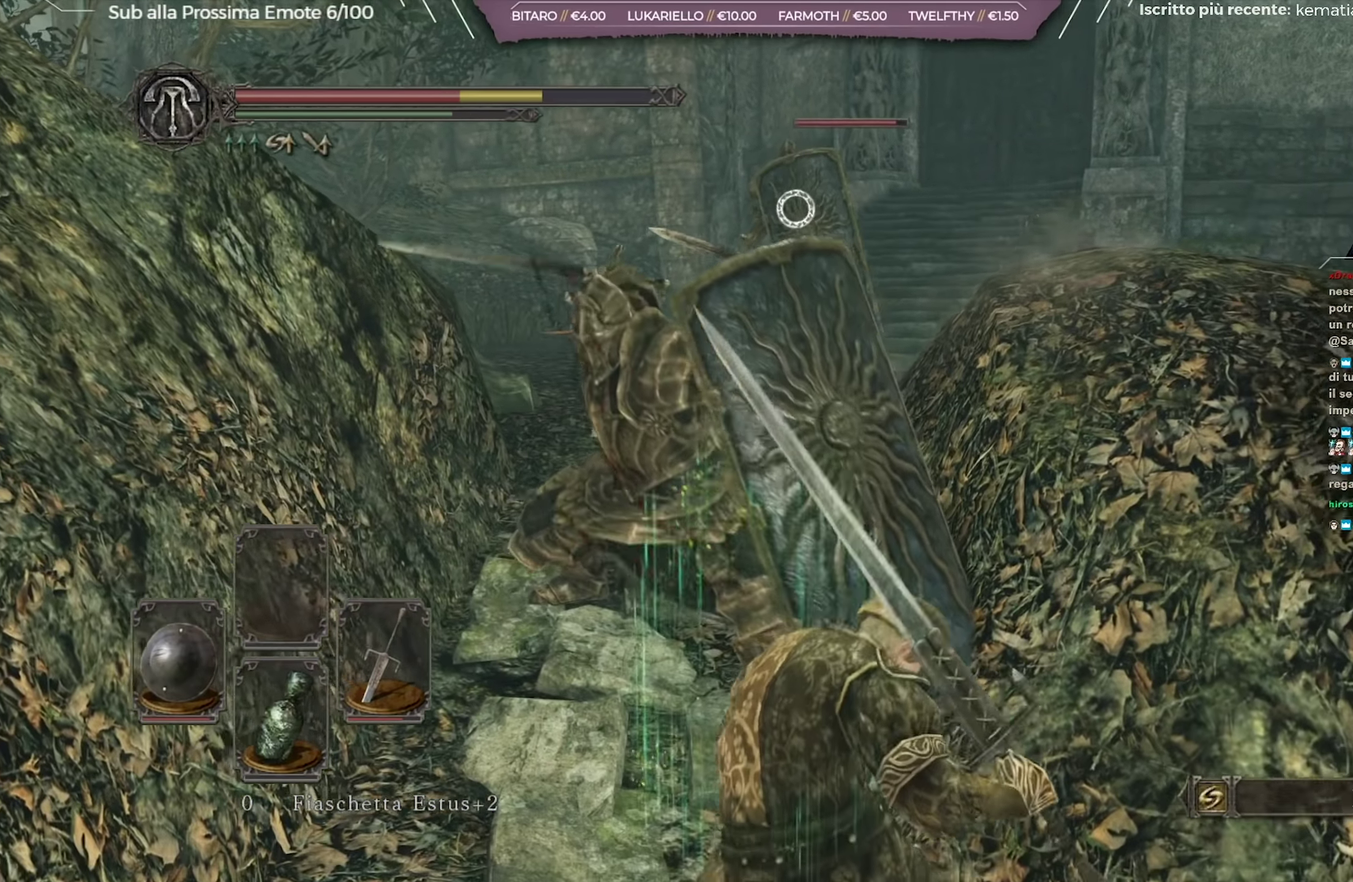
{"dt_ms": 701, "buttons": [], "left_stick": "down-left", "right_stick": "left", "button_events": [[67, "B", "up"], [150, "B", "down"], [233, "B", "up"], [317, "B", "down"], [384, "B", "up"]]}
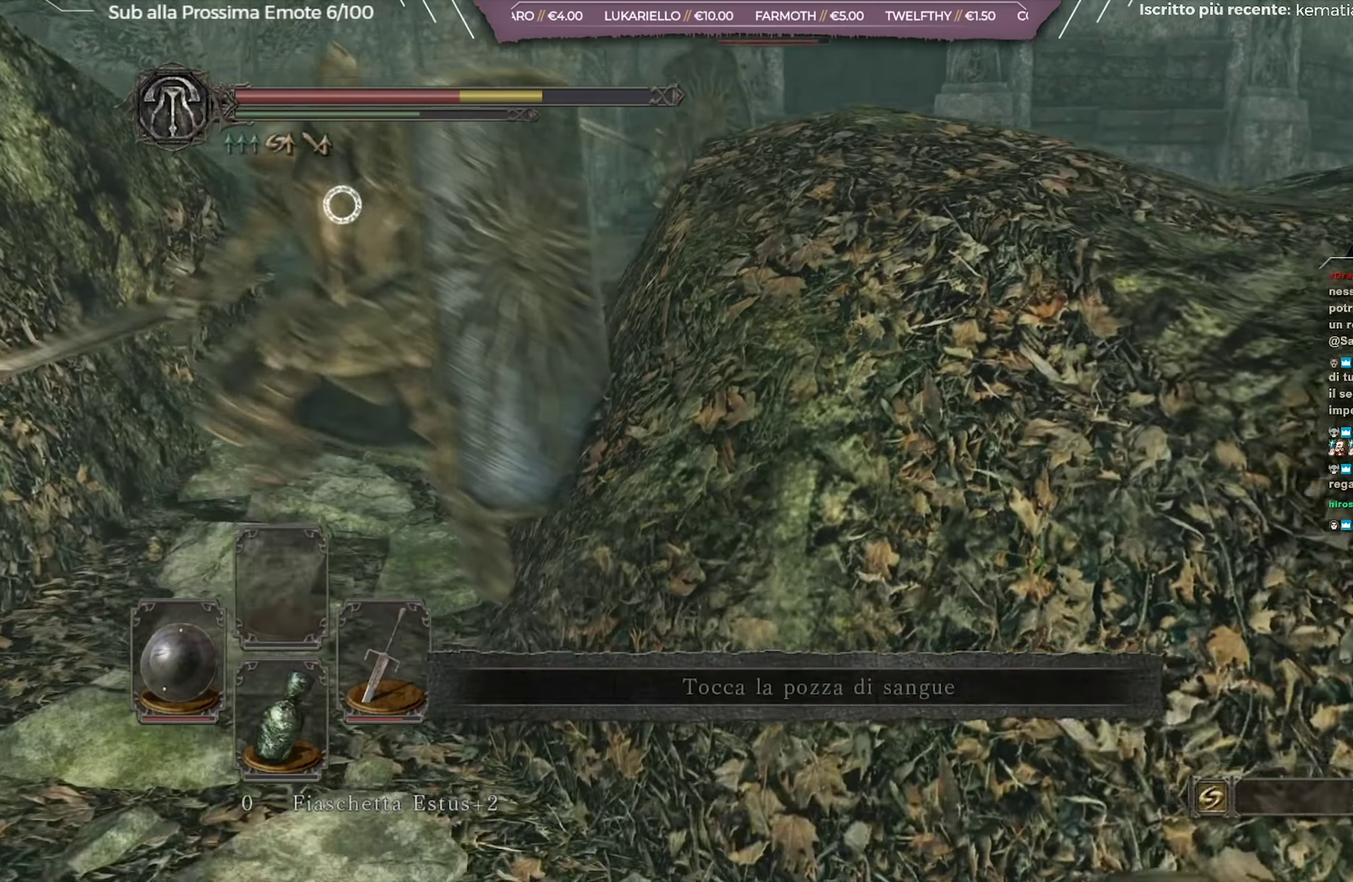
{"dt_ms": 350, "buttons": [], "left_stick": "left", "right_stick": "center", "button_events": []}
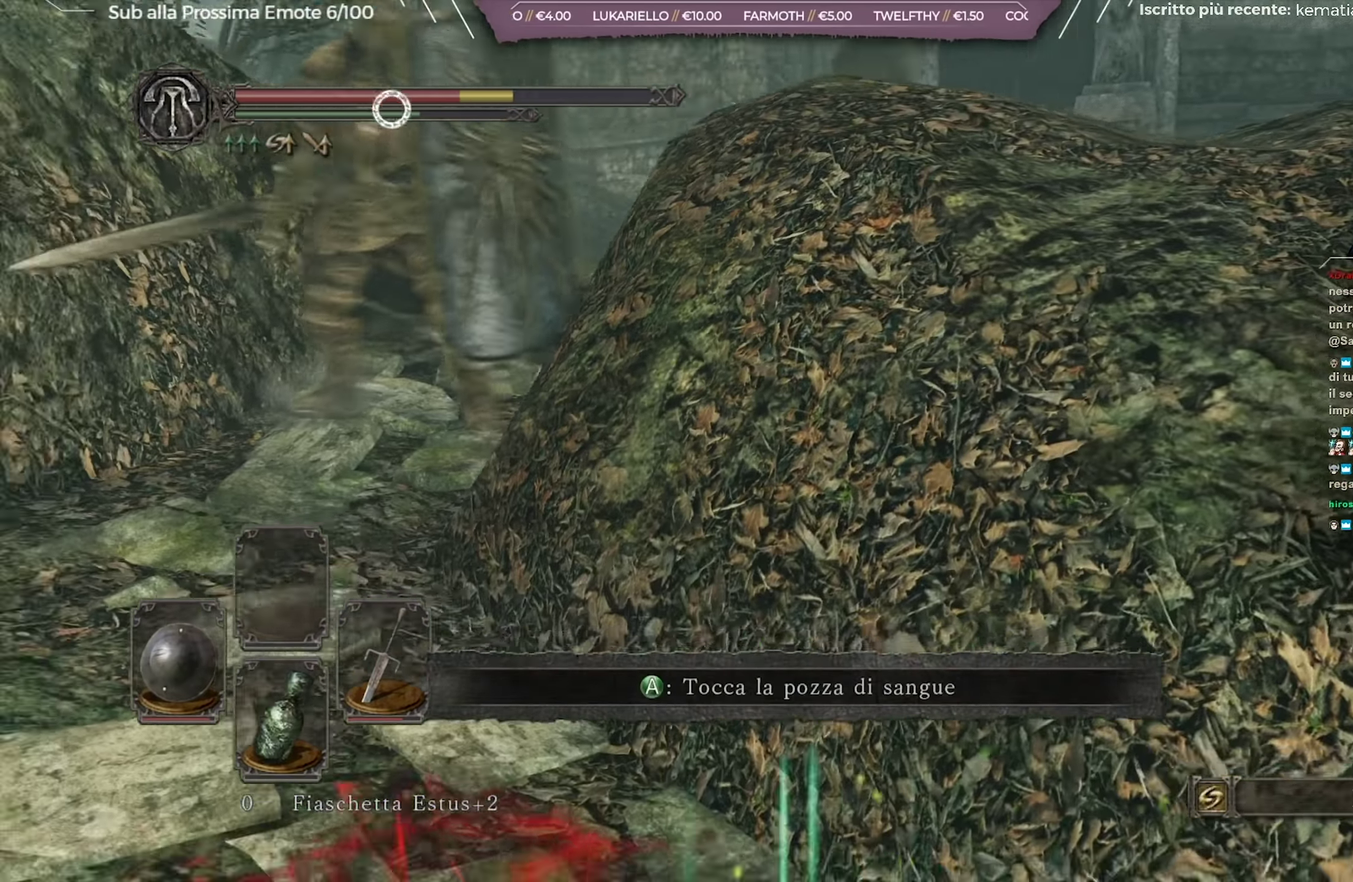
{"dt_ms": 350, "buttons": [], "left_stick": "up", "right_stick": "center", "button_events": []}
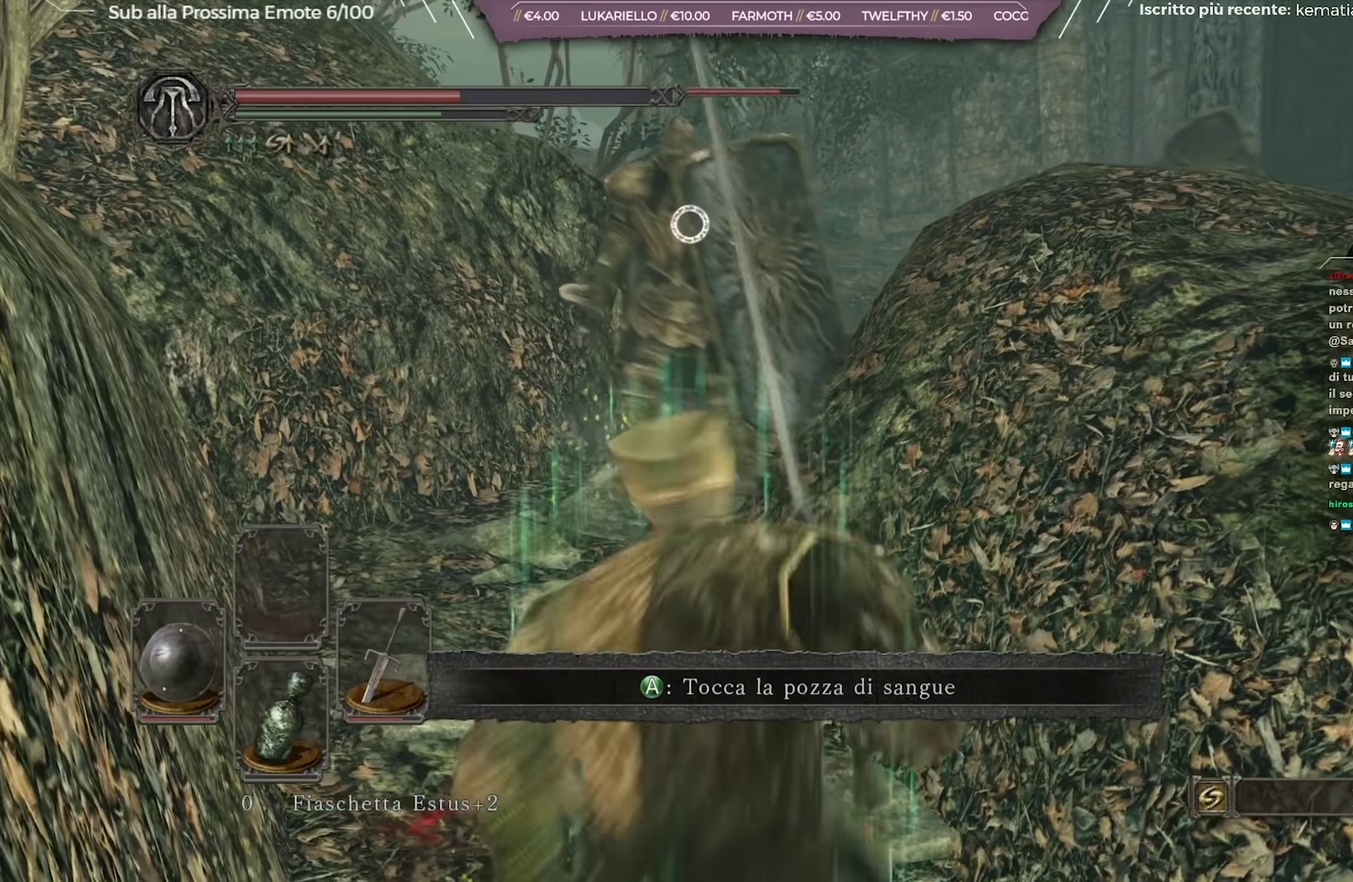
{"dt_ms": 700, "buttons": [], "left_stick": "up-left", "right_stick": "center", "button_events": []}
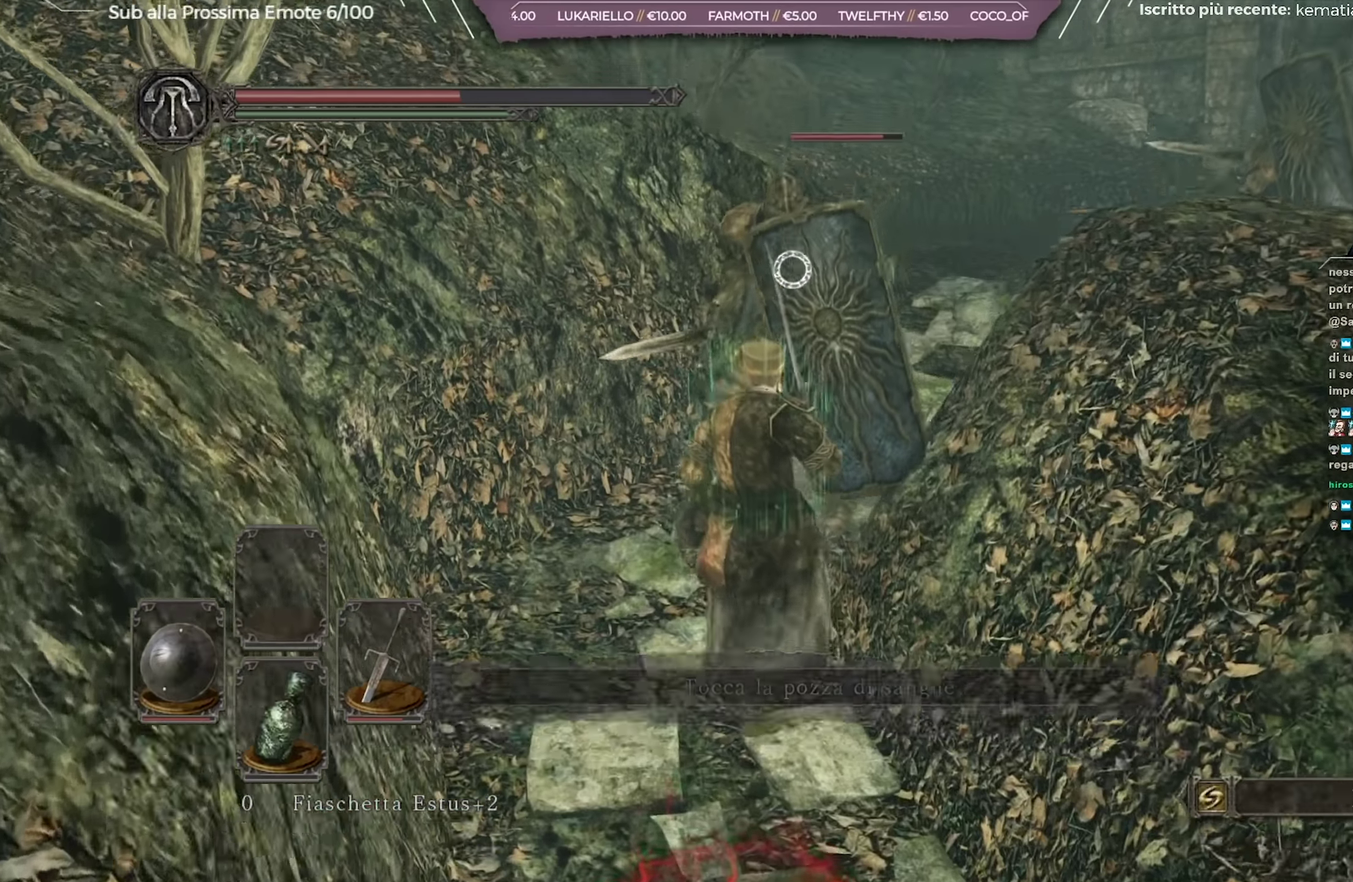
{"dt_ms": 451, "buttons": [], "left_stick": "center", "right_stick": "center", "button_events": []}
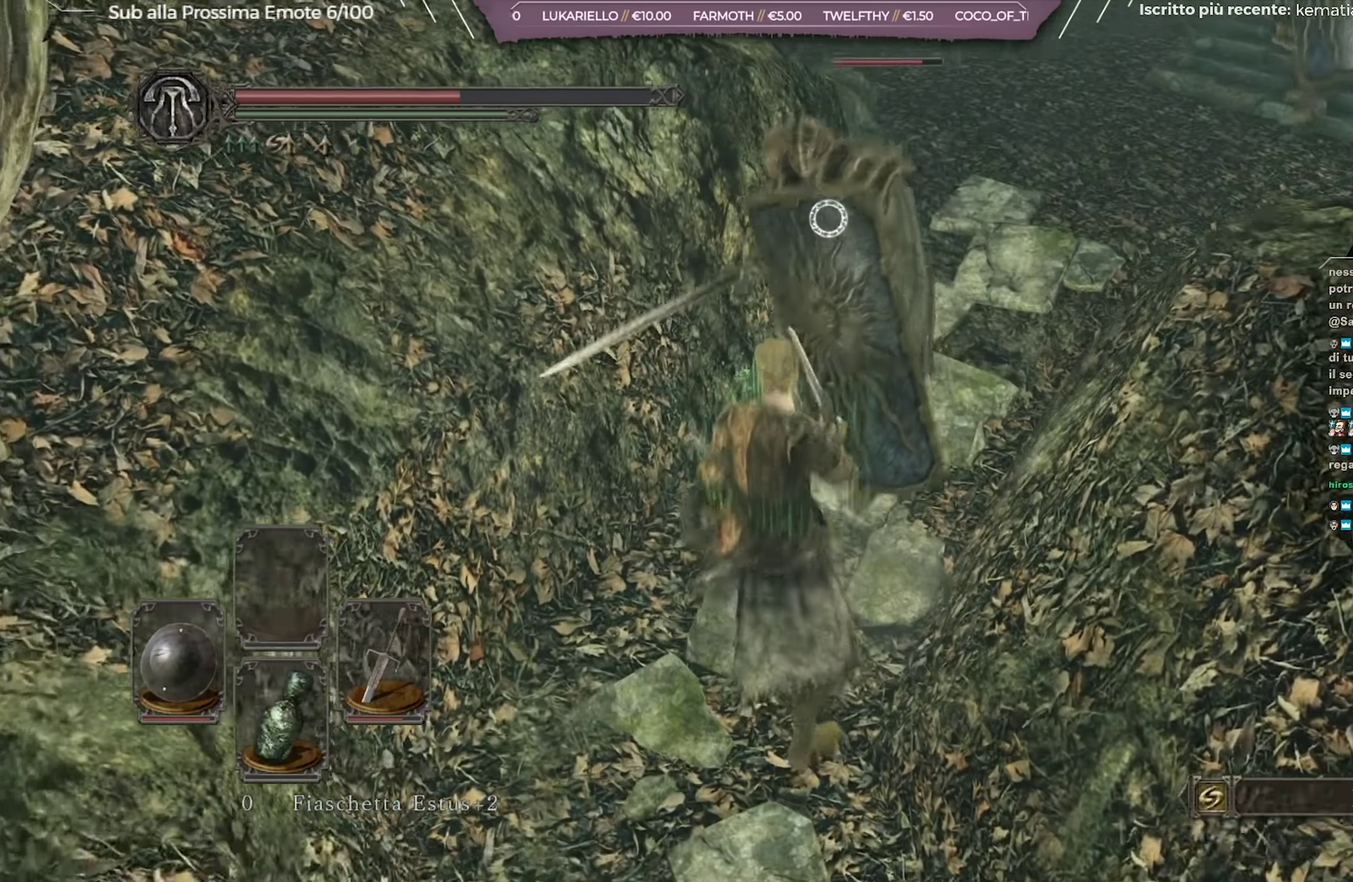
{"dt_ms": 250, "buttons": [], "left_stick": "up", "right_stick": "center", "button_events": []}
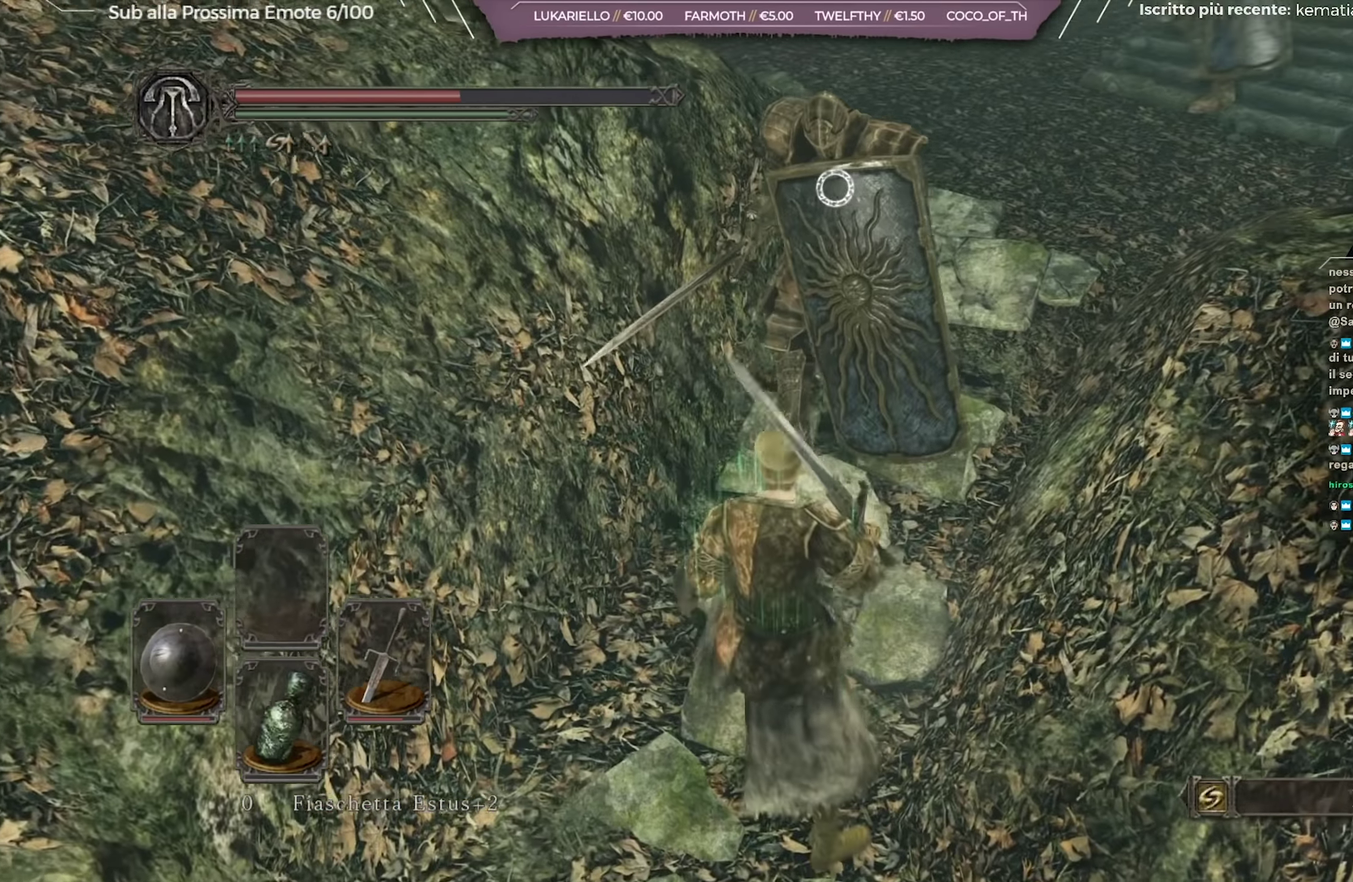
{"dt_ms": 701, "buttons": [], "left_stick": "up-right", "right_stick": "center", "button_events": []}